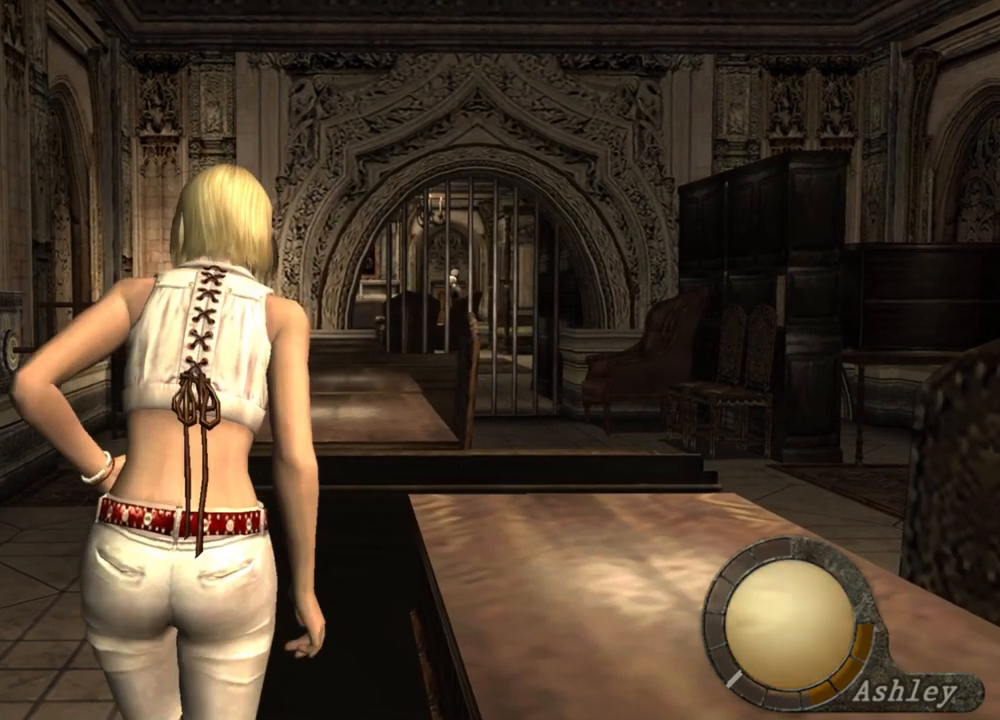
Gameplay with keyboard and mouse; each line is a JSON object with the keys and mouse buttons held at the frame after it. "events" lists presses ("down") and releases ("up") of "1", "2", "3", "4", "5", "a", "alt", "b", "c", "ctrl", "d", "e", "f", "g", "q", "r", "s", "shift", "space", "t", "tab", "tilde", "v", "w", "x", "z", "mouse_left", "mouse_wheel", "mouse_right", "mouse_mb4" and "mouse_mb5" between this image and that frame as [ms after this image, input, new state], when the widget could be followed in between. "mouse_left", "mouse_wheel", "mouse_right", "mouse_mb4", "mouse_mb5" = the "left", "wheel", "right", "mb4", "mb5" buttons of the "mouse" list. No other keys are recorded. "wheel" means that the mouse wheel is clicked or scrolled. Mouse movement is not recorded.
{"keys": ["shift", "w"], "mouse": [], "events": []}
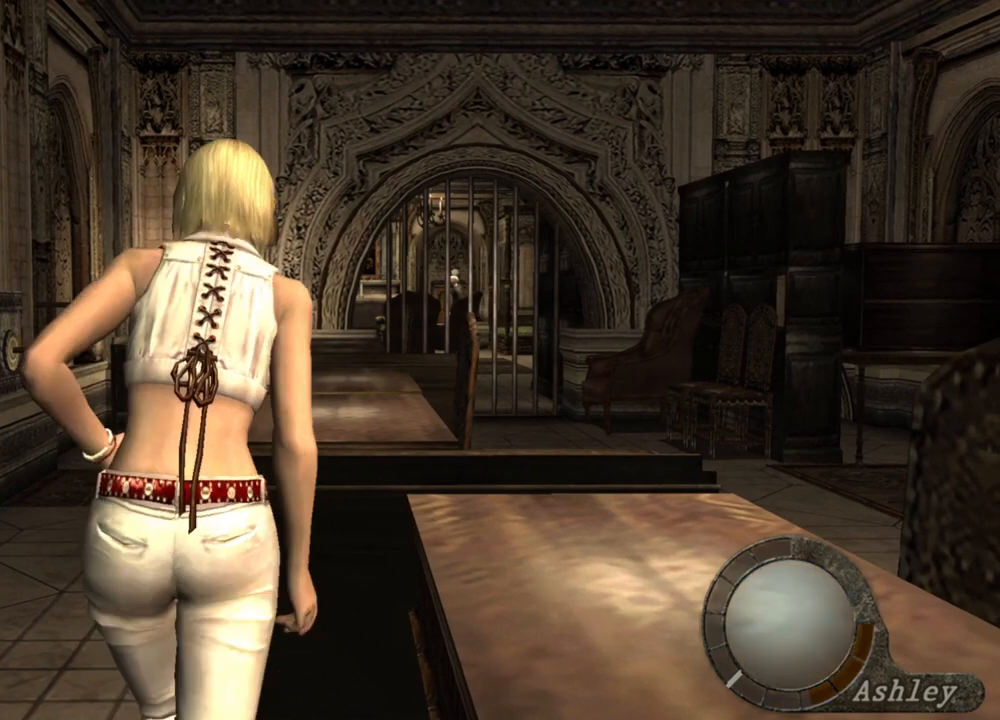
{"keys": ["shift", "w"], "mouse": [], "events": []}
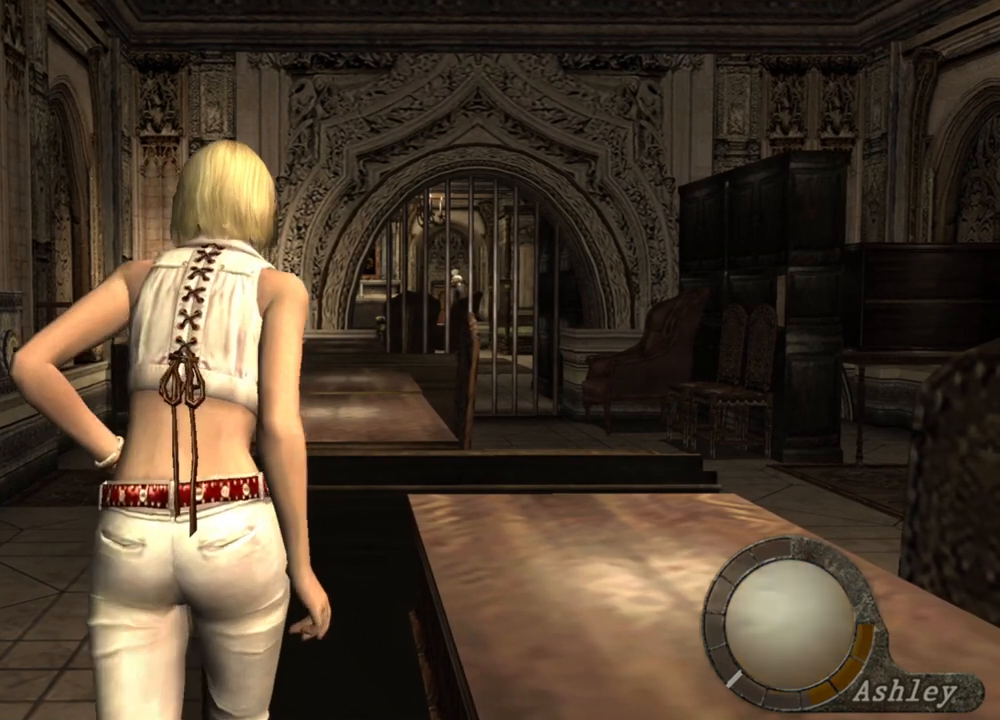
{"keys": [], "mouse": [], "events": [[333, "shift", "up"], [433, "w", "up"]]}
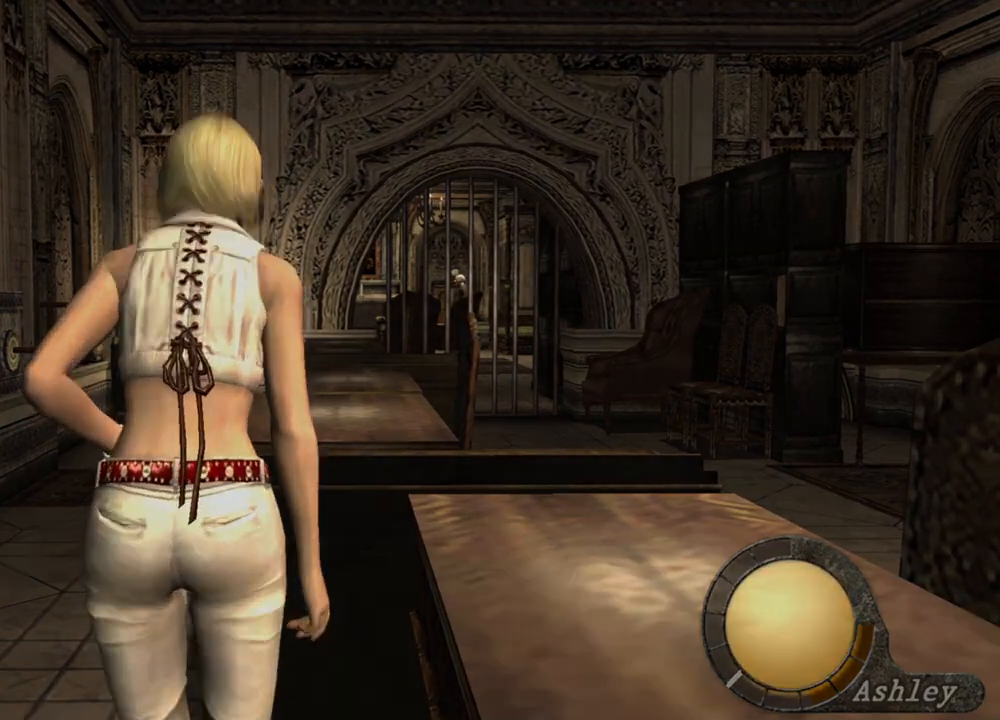
{"keys": [], "mouse": [], "events": [[33, "tab", "down"], [67, "tab", "up"]]}
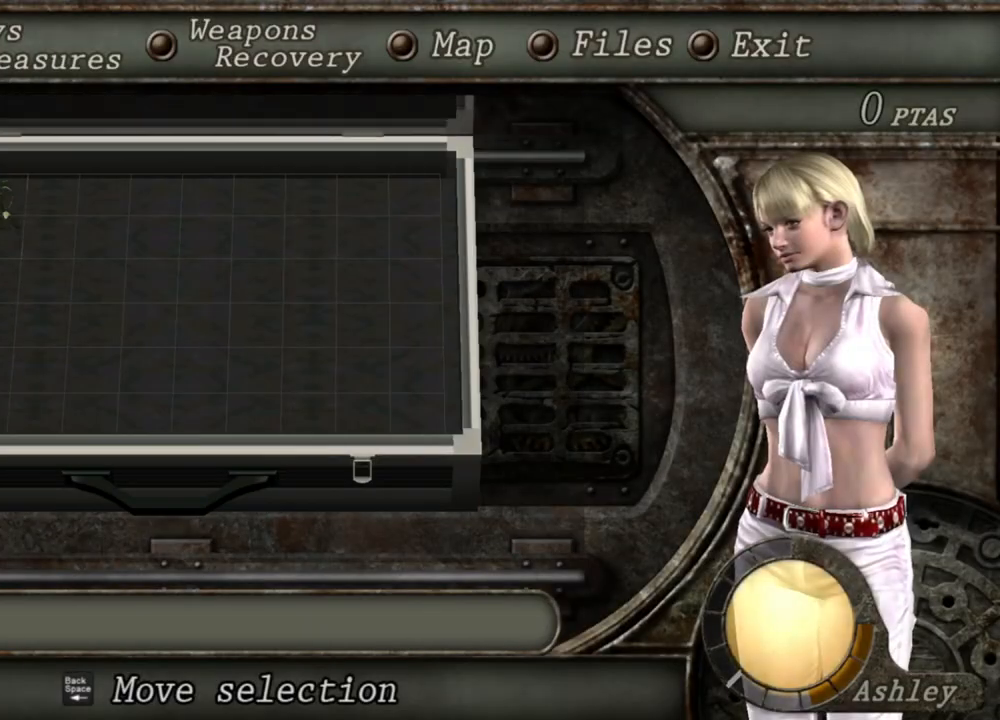
{"keys": [], "mouse": [], "events": []}
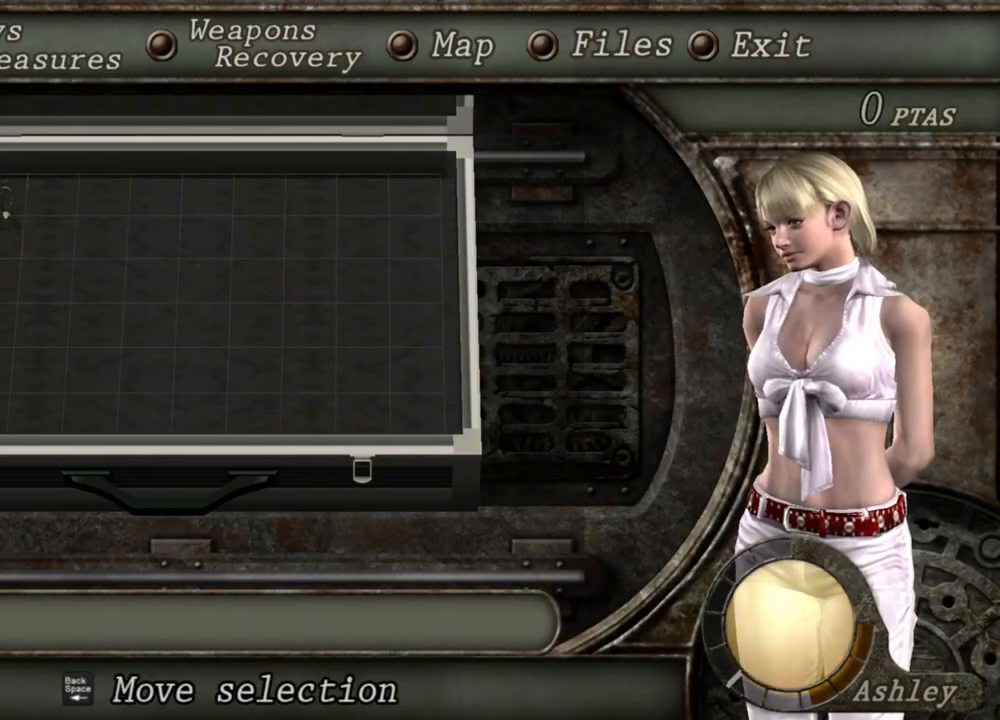
{"keys": [], "mouse": [], "events": []}
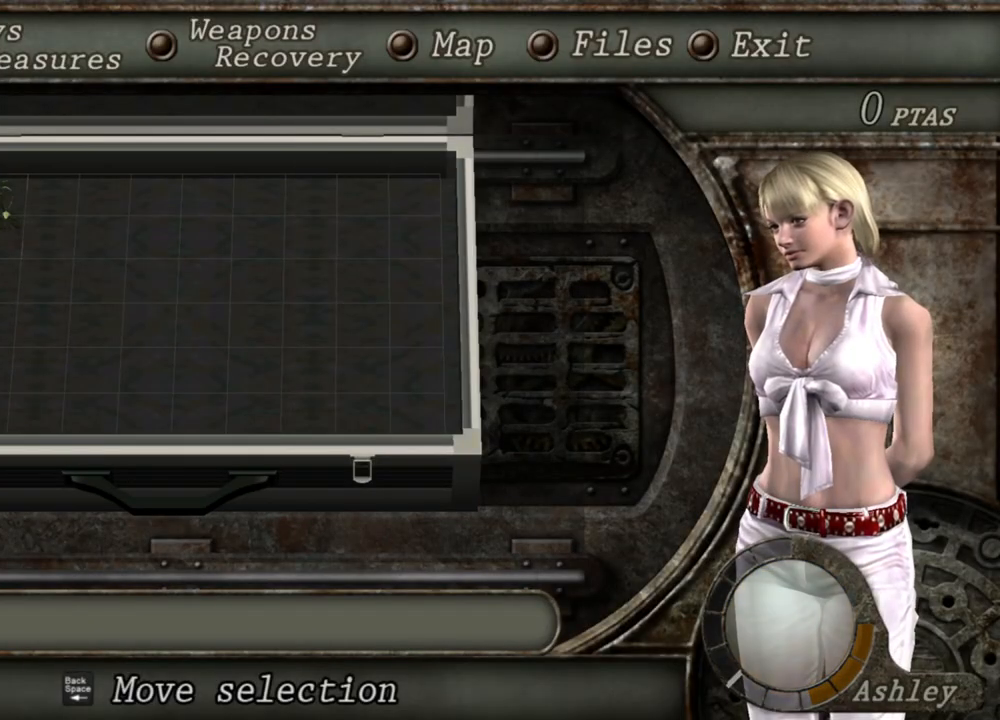
{"keys": [], "mouse": [], "events": []}
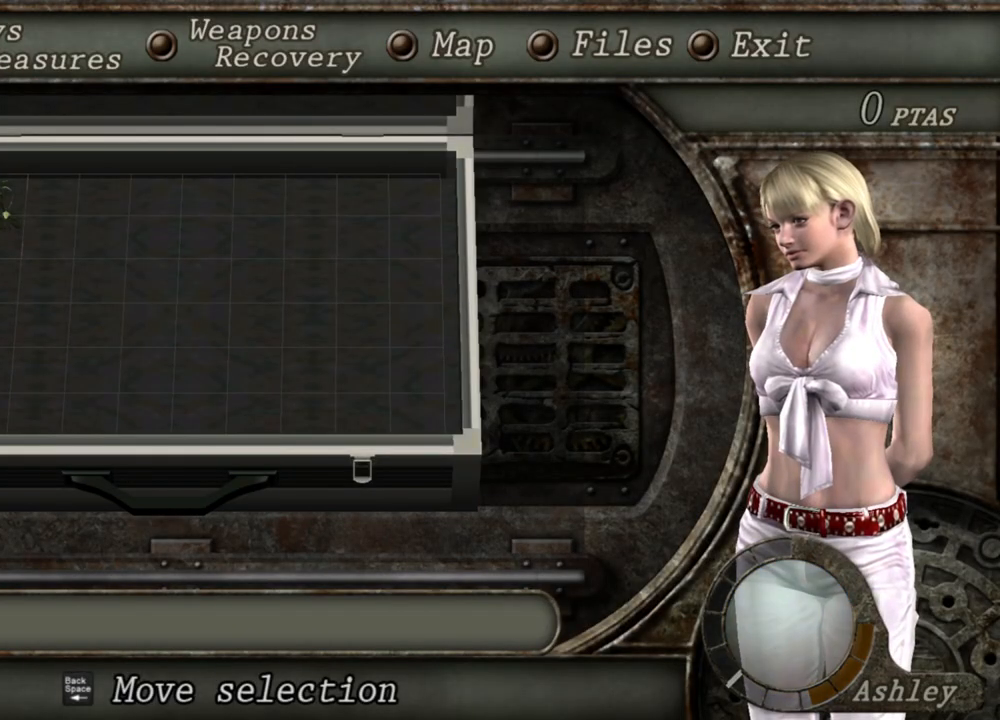
{"keys": [], "mouse": [], "events": []}
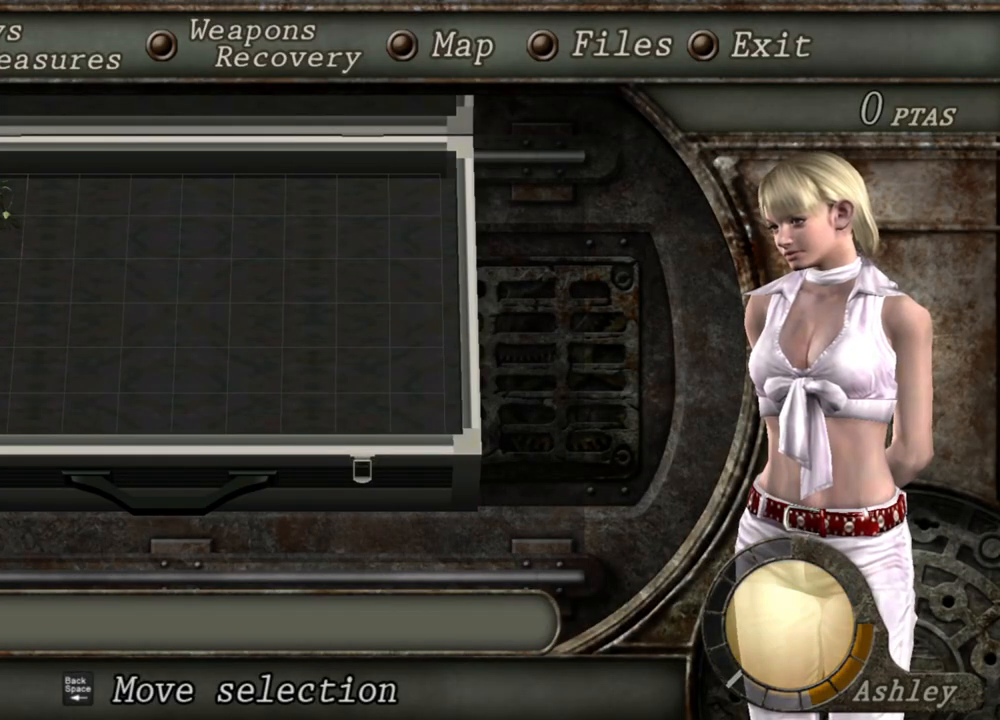
{"keys": [], "mouse": [], "events": [[100, "tab", "down"], [167, "tab", "up"]]}
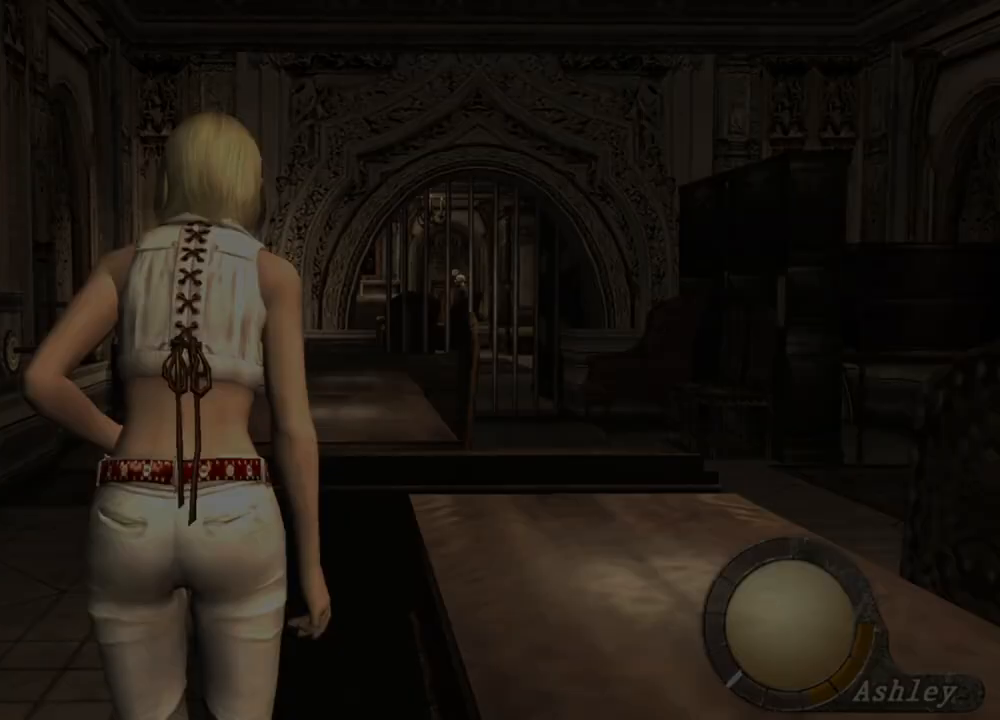
{"keys": ["a"], "mouse": [], "events": [[100, "a", "down"], [200, "a", "up"], [267, "a", "down"], [400, "a", "up"], [433, "a", "down"]]}
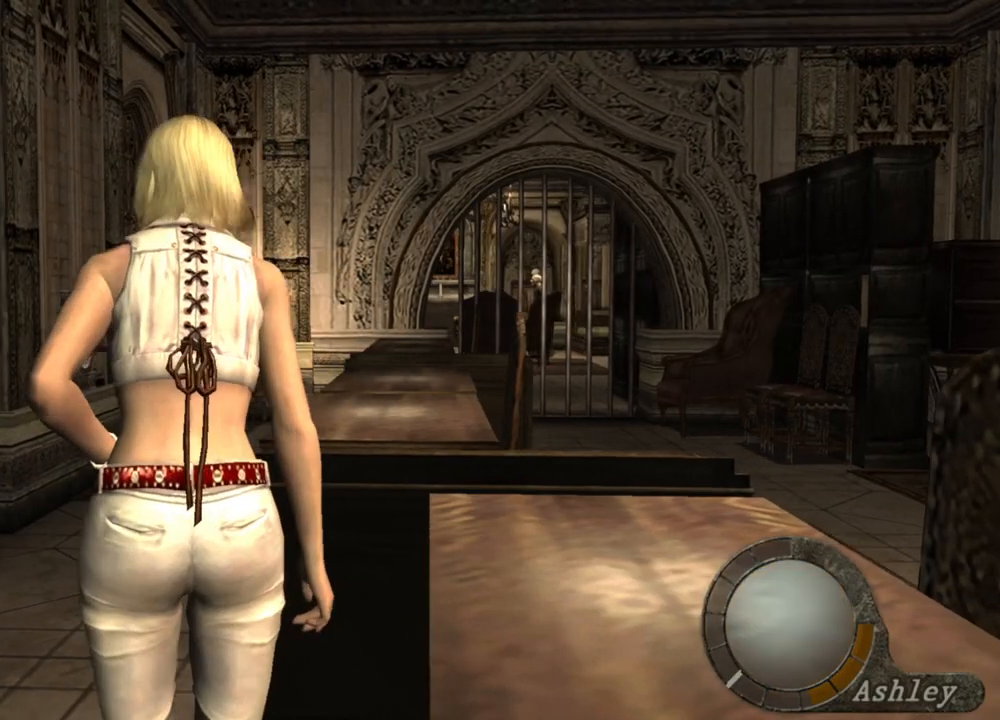
{"keys": [], "mouse": [], "events": [[33, "a", "up"], [67, "a", "down"], [233, "a", "up"], [300, "tab", "down"], [433, "tab", "up"]]}
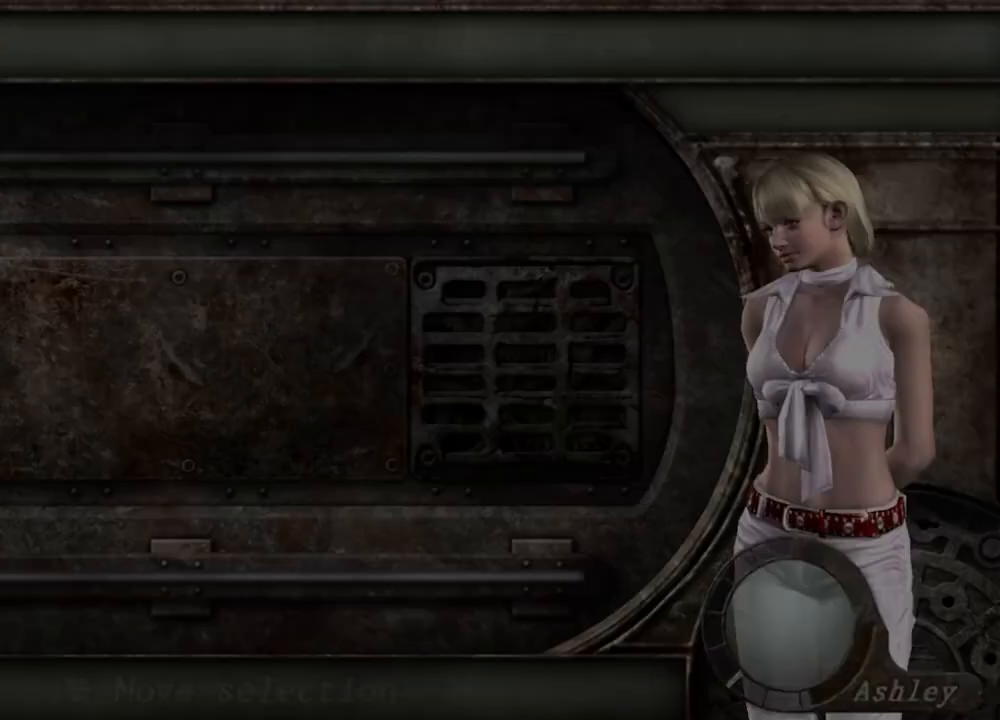
{"keys": [], "mouse": [], "events": []}
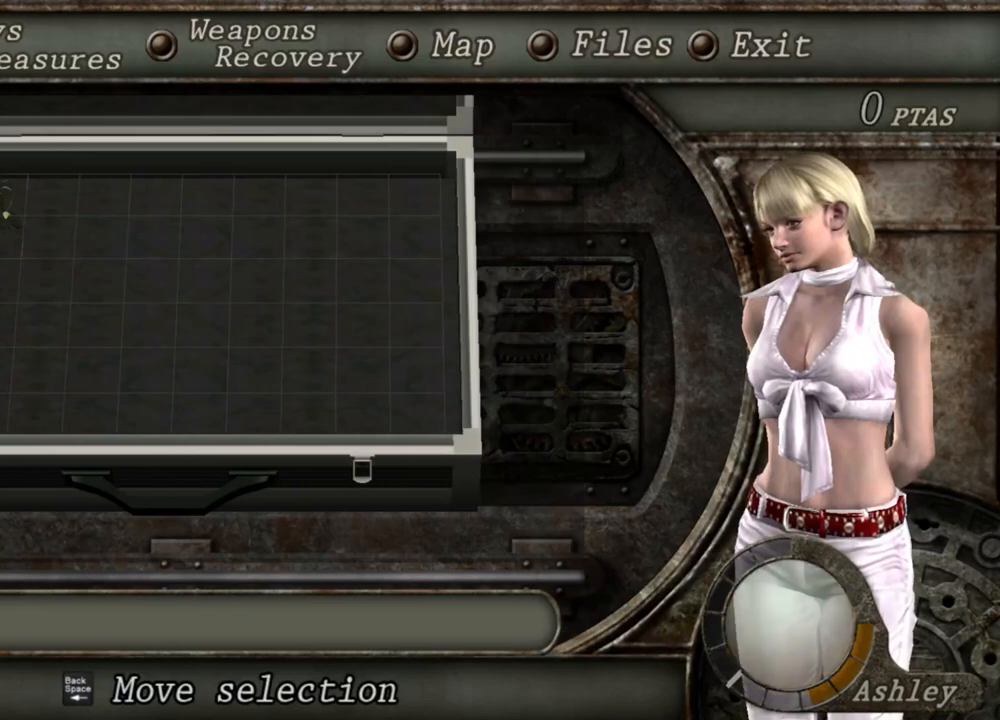
{"keys": [], "mouse": [], "events": []}
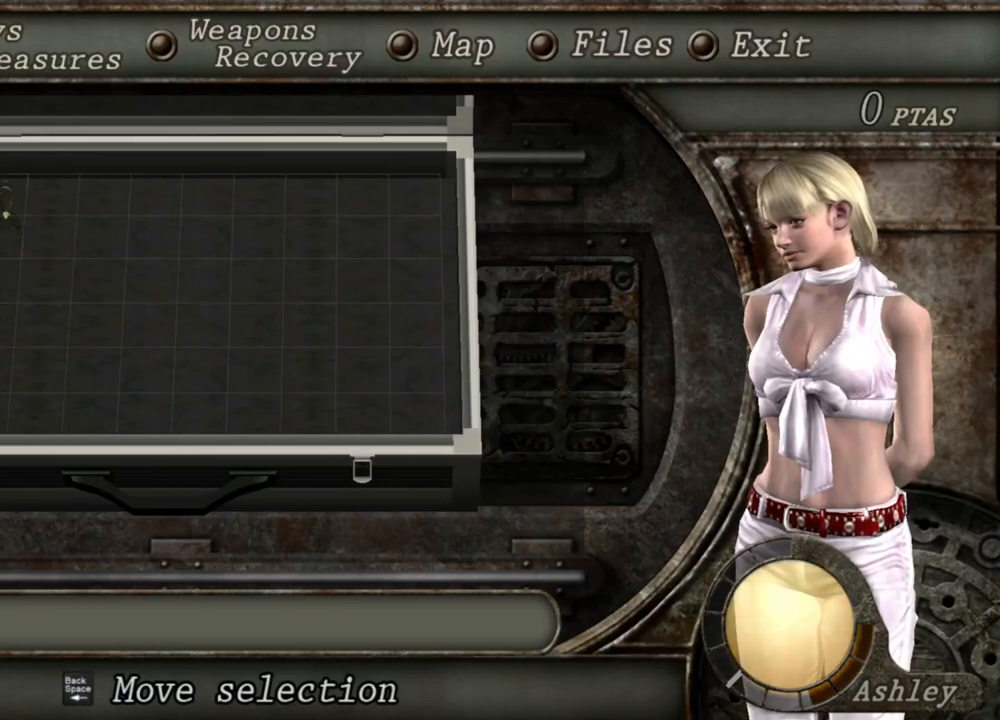
{"keys": [], "mouse": [], "events": []}
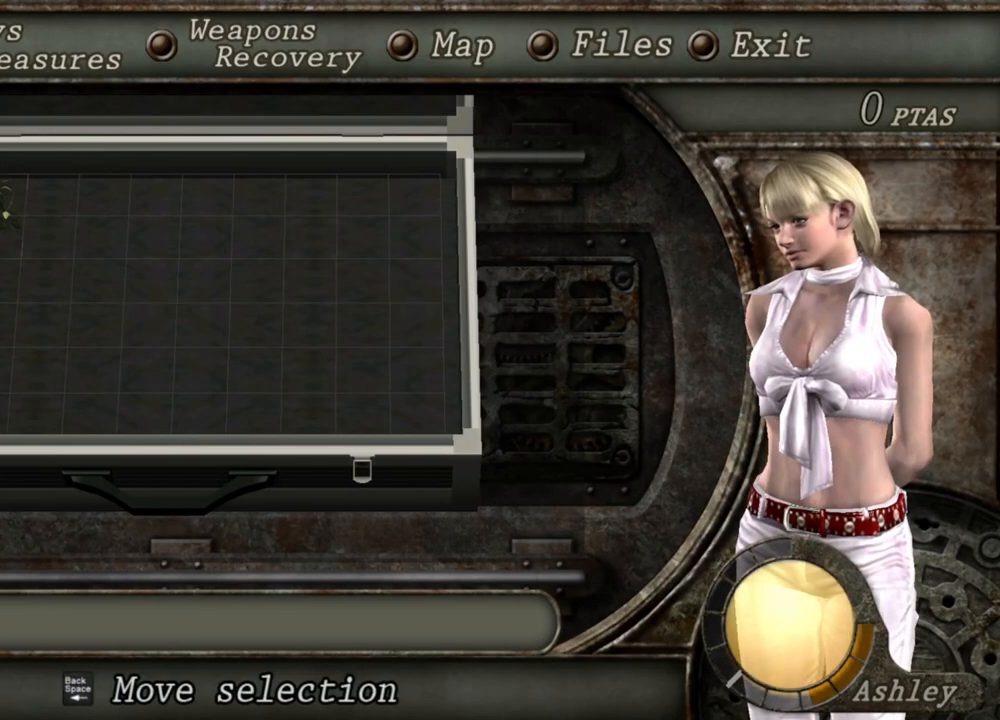
{"keys": [], "mouse": [], "events": []}
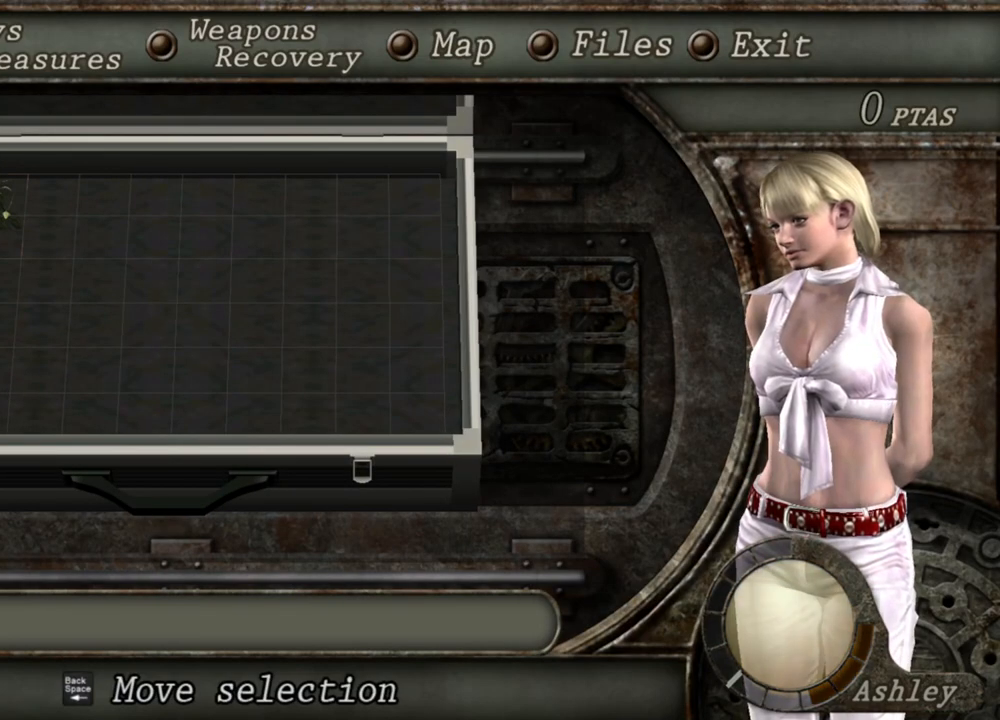
{"keys": [], "mouse": [], "events": []}
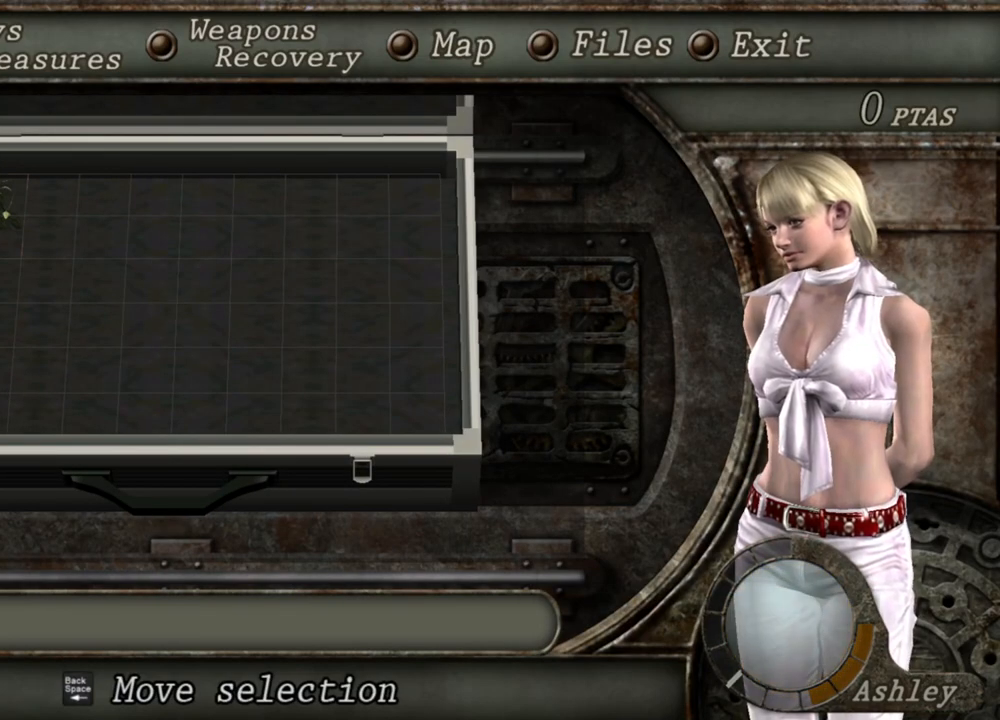
{"keys": [], "mouse": [], "events": []}
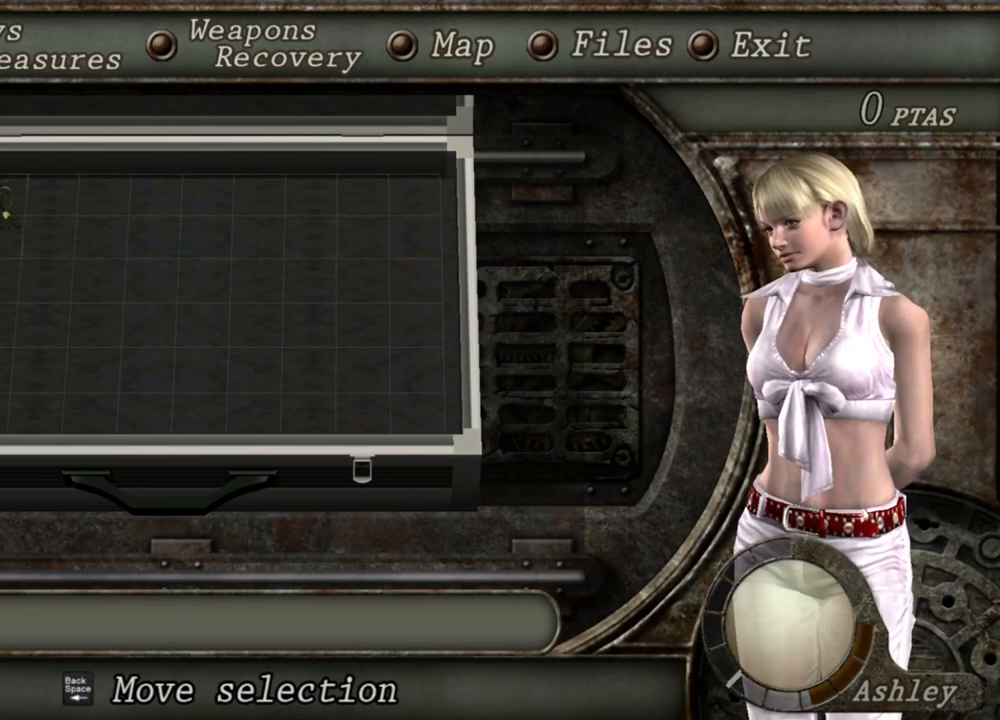
{"keys": [], "mouse": [], "events": []}
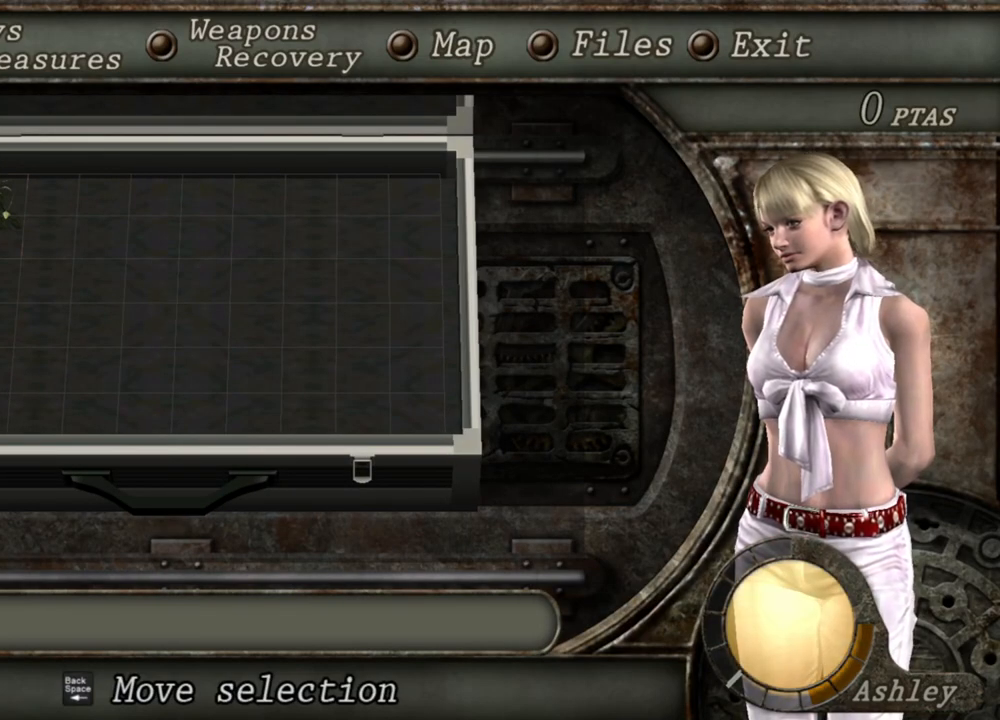
{"keys": ["shift", "w"], "mouse": [], "events": [[100, "tab", "down"], [233, "tab", "up"], [400, "w", "down"], [467, "shift", "down"]]}
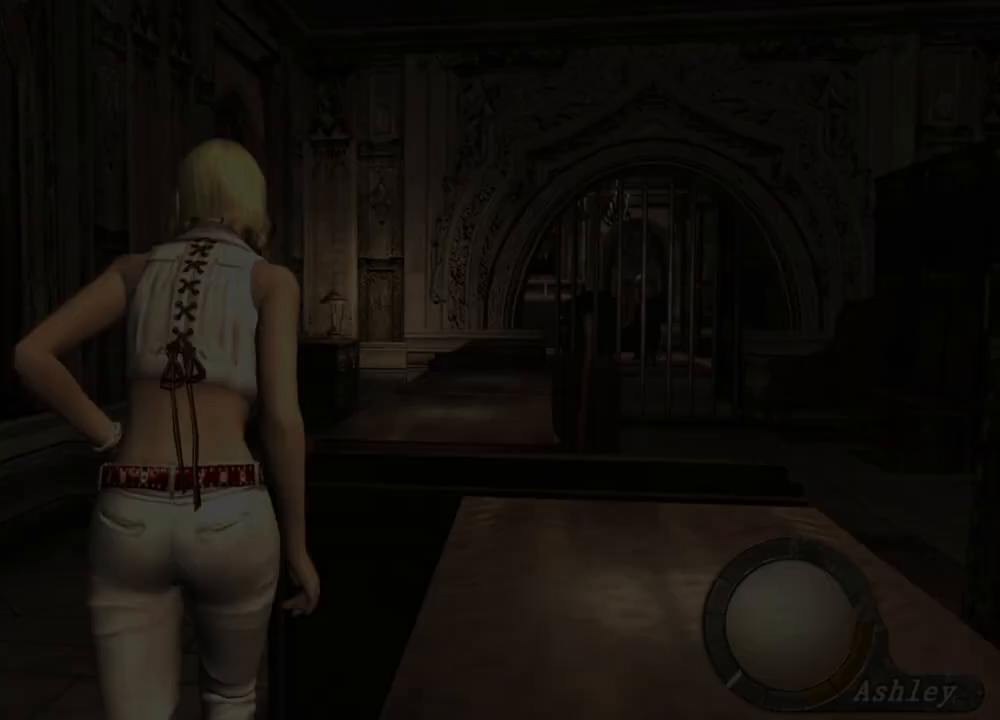
{"keys": ["shift", "w"], "mouse": [], "events": []}
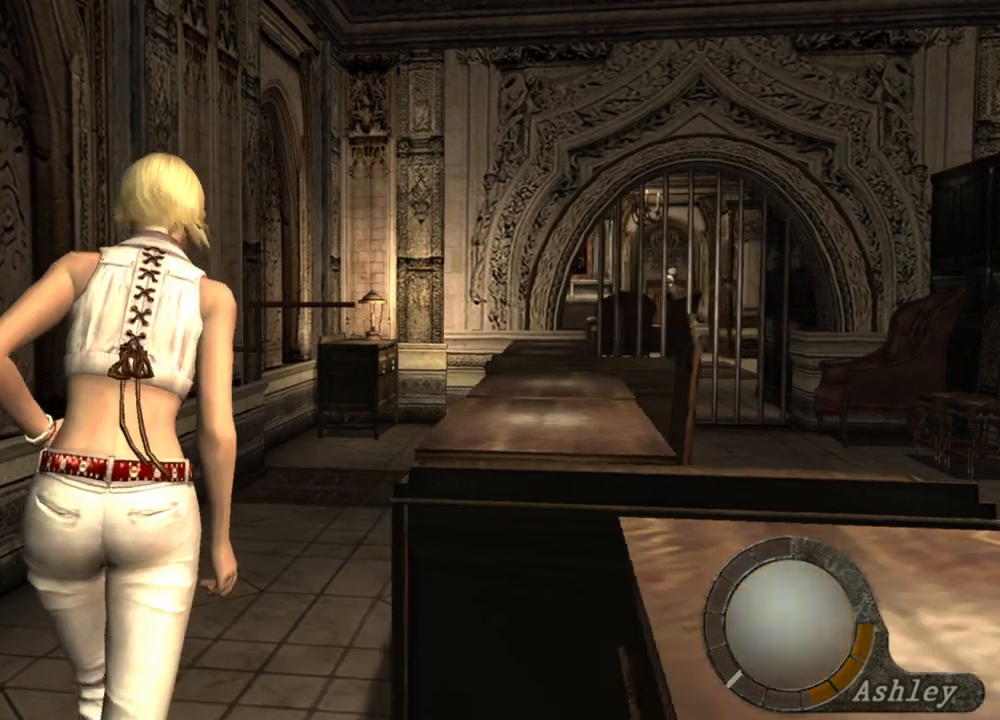
{"keys": ["shift", "w"], "mouse": [], "events": []}
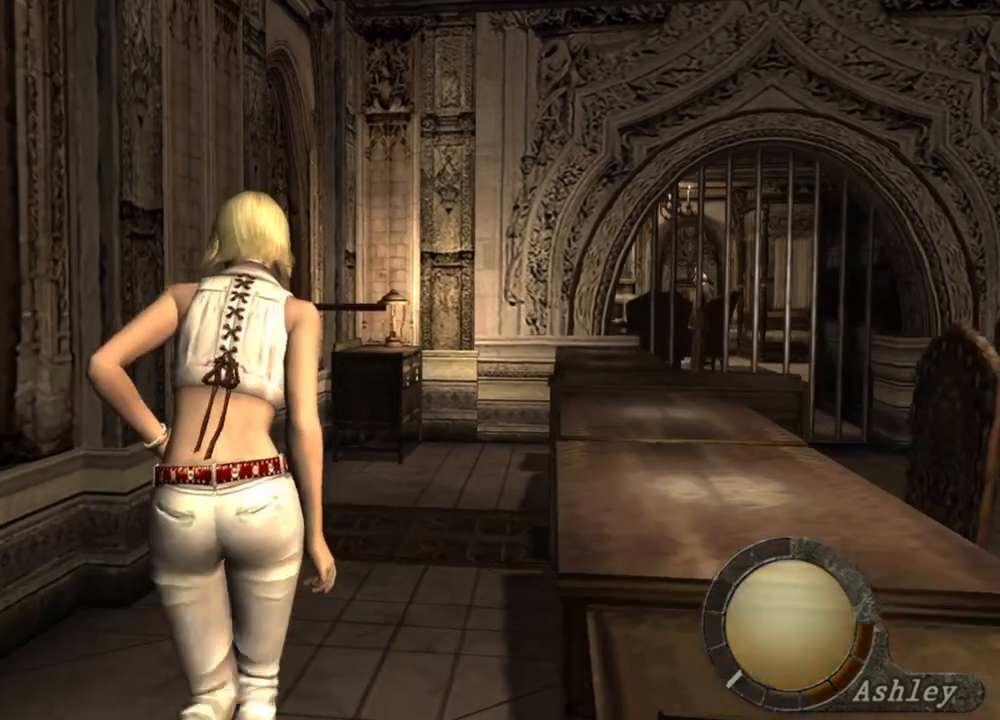
{"keys": ["shift", "w"], "mouse": [], "events": []}
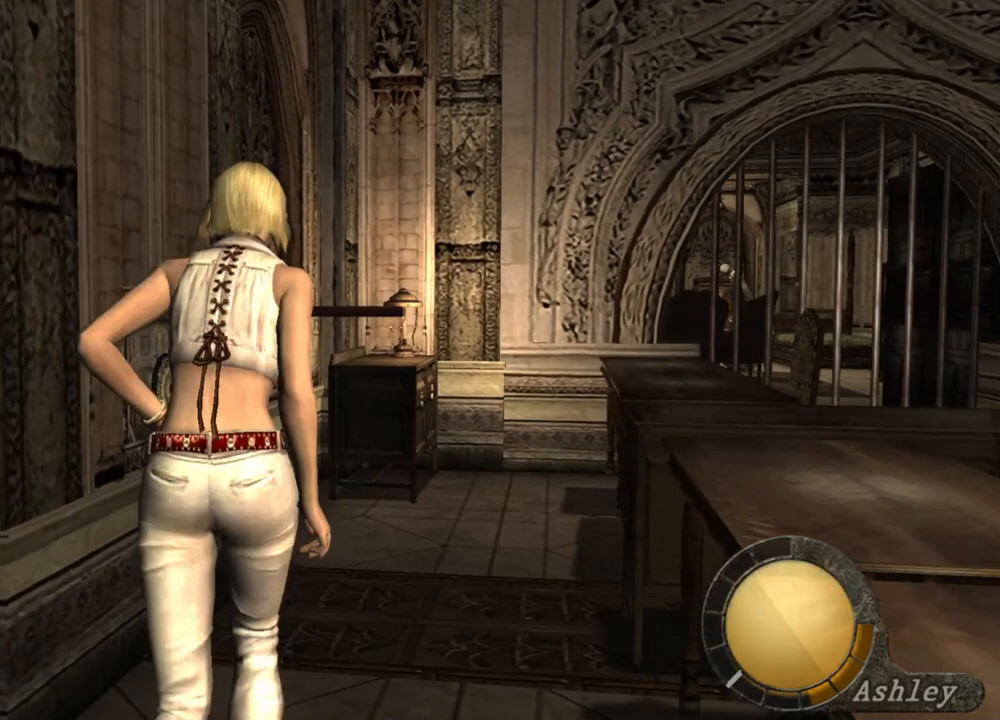
{"keys": ["shift", "w"], "mouse": [], "events": []}
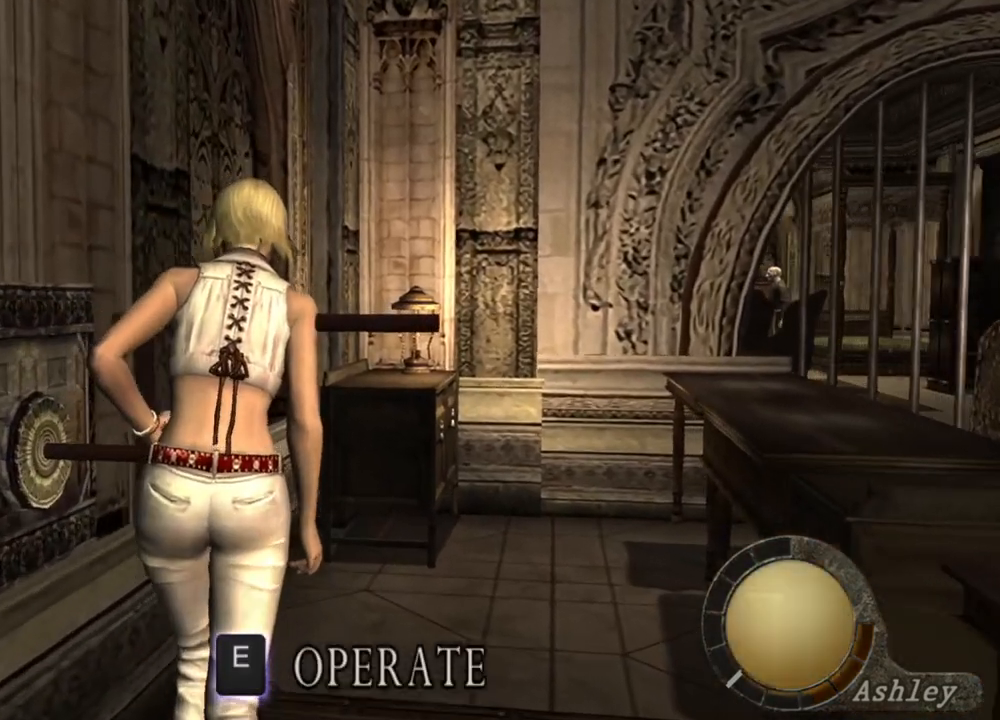
{"keys": ["shift", "w"], "mouse": [], "events": []}
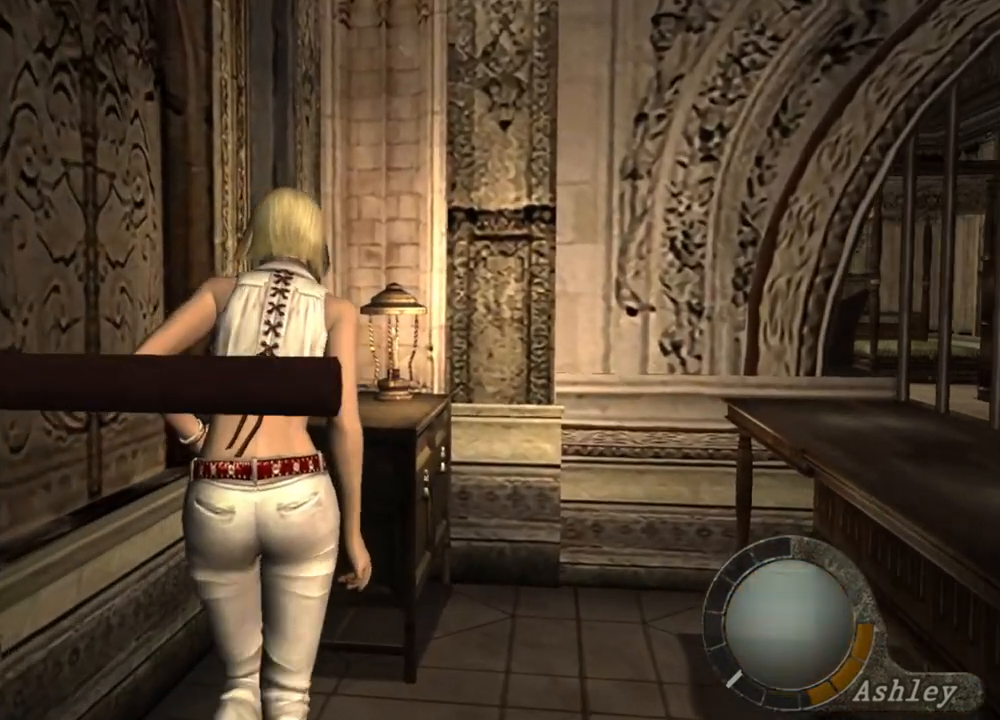
{"keys": [], "mouse": [], "events": [[233, "shift", "up"], [300, "w", "up"], [367, "tab", "down"], [433, "tab", "up"]]}
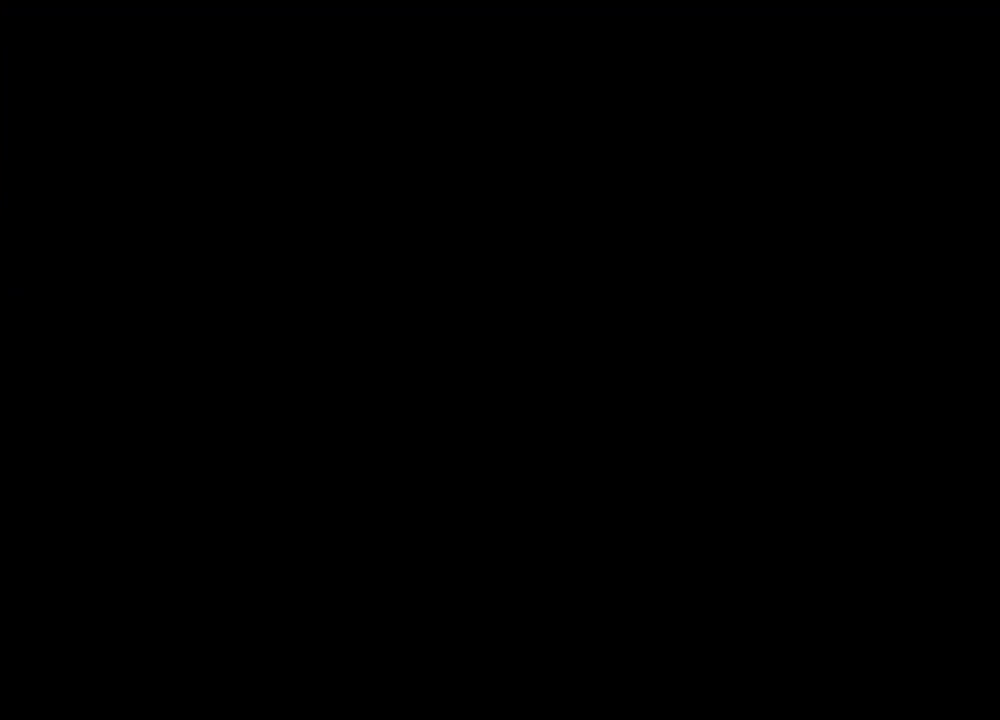
{"keys": [], "mouse": [], "events": []}